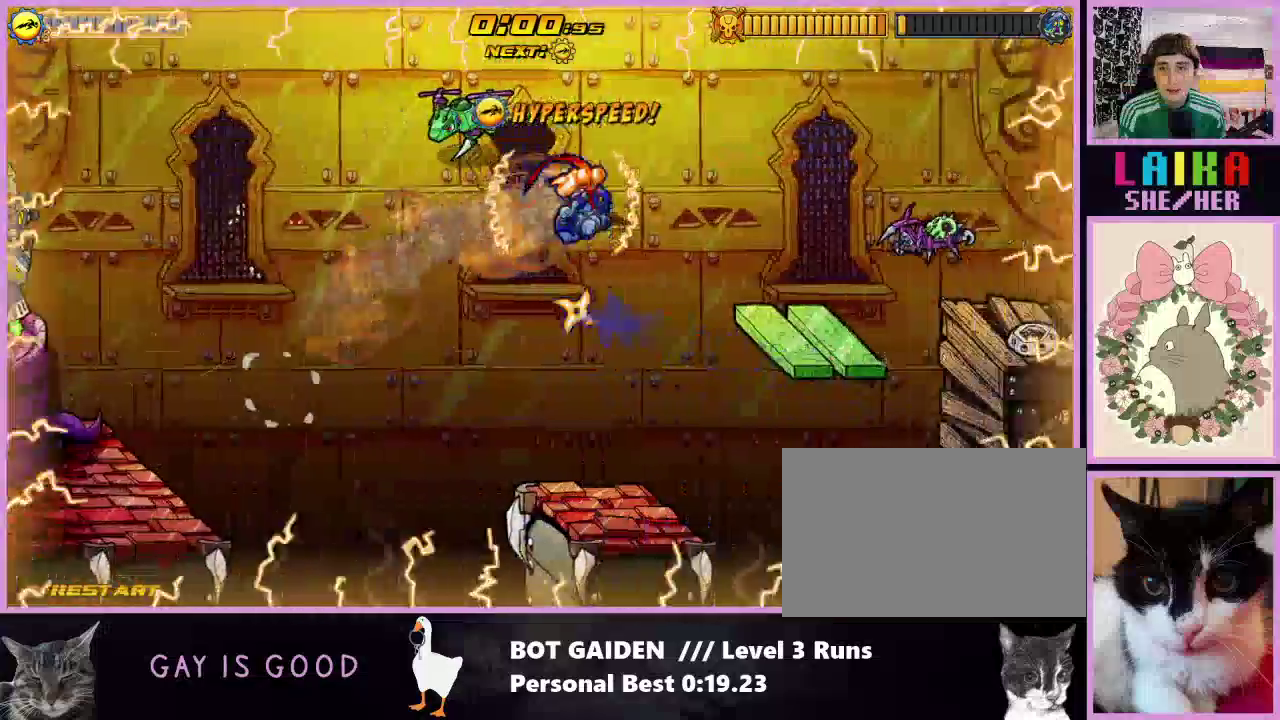
Gameplay with a controller (Nintendo layout); each line is a JSON object with the inputs held at the frame after it. "events" lists button and stick changes between this image and that frame as [ms after this image, input, new state], when the widget could be followed in between. Not read: L3 R2 R3 left_stick right_stick.
{"buttons": ["X", "DPAD_RIGHT"], "events": [[133, "A", "down"], [233, "A", "up"], [400, "X", "down"]]}
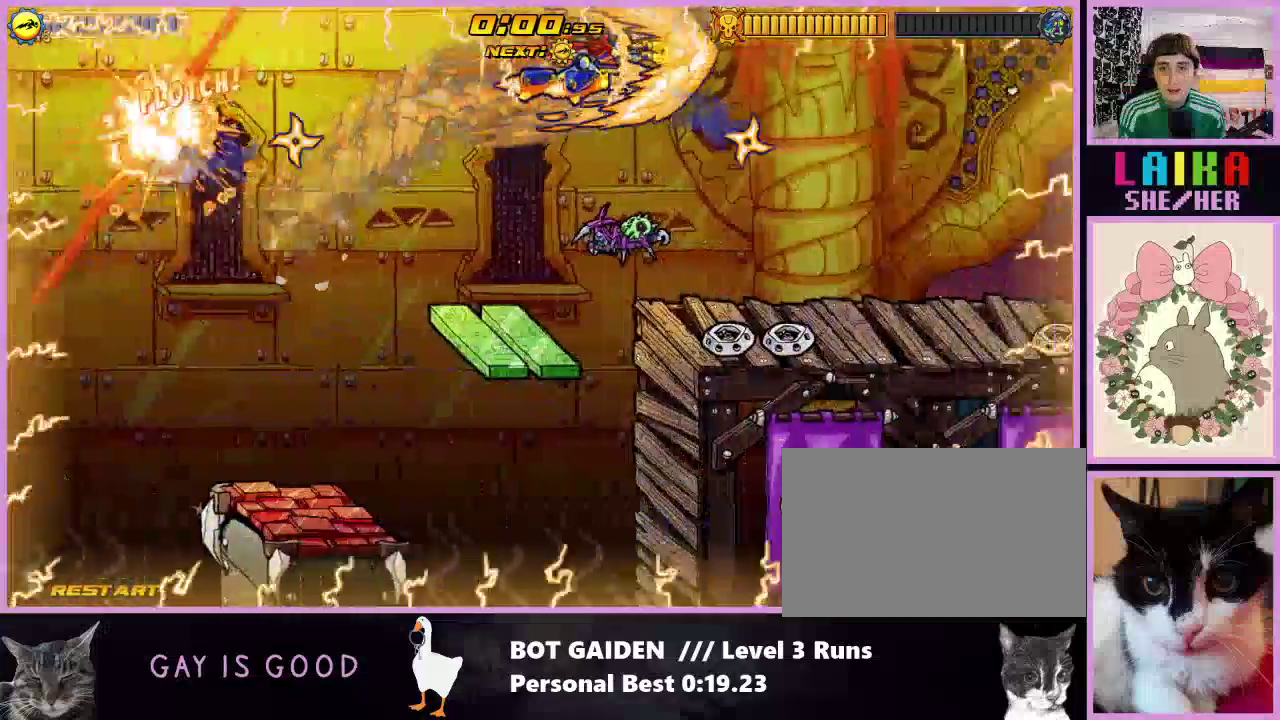
{"buttons": ["X", "DPAD_RIGHT"], "events": []}
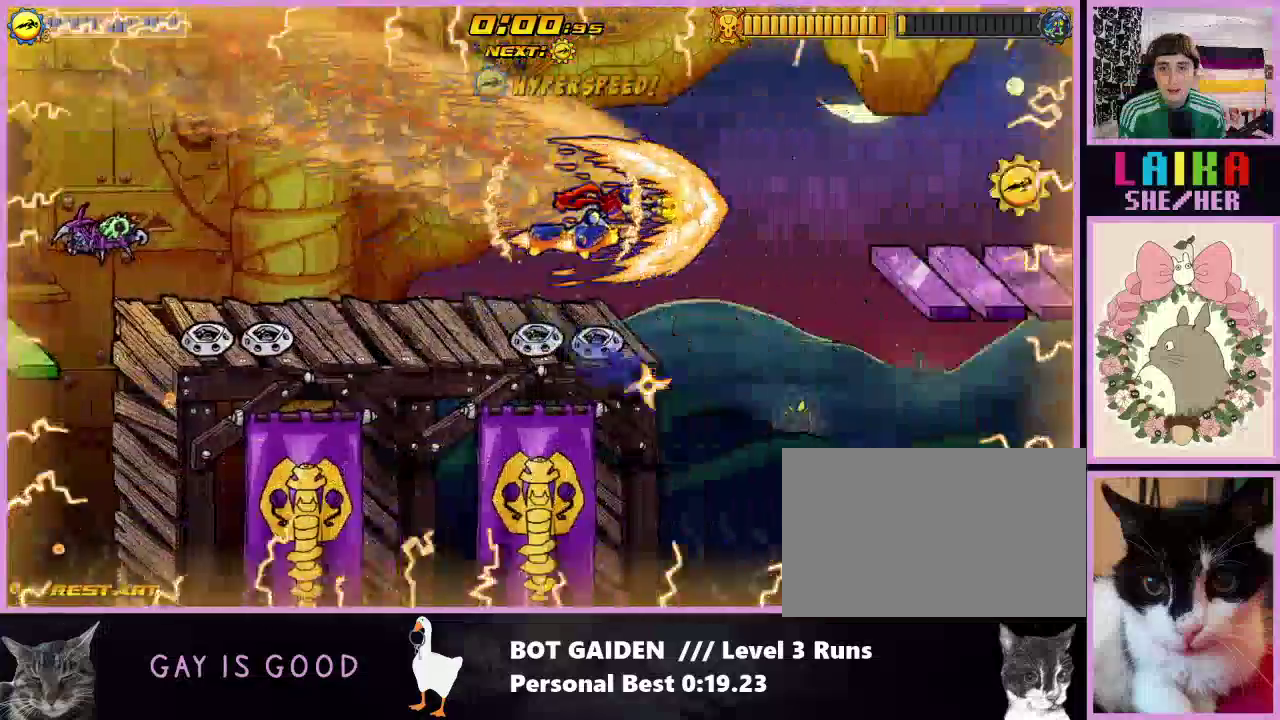
{"buttons": ["DPAD_RIGHT"], "events": [[133, "X", "up"], [233, "R1", "down"], [433, "R1", "up"]]}
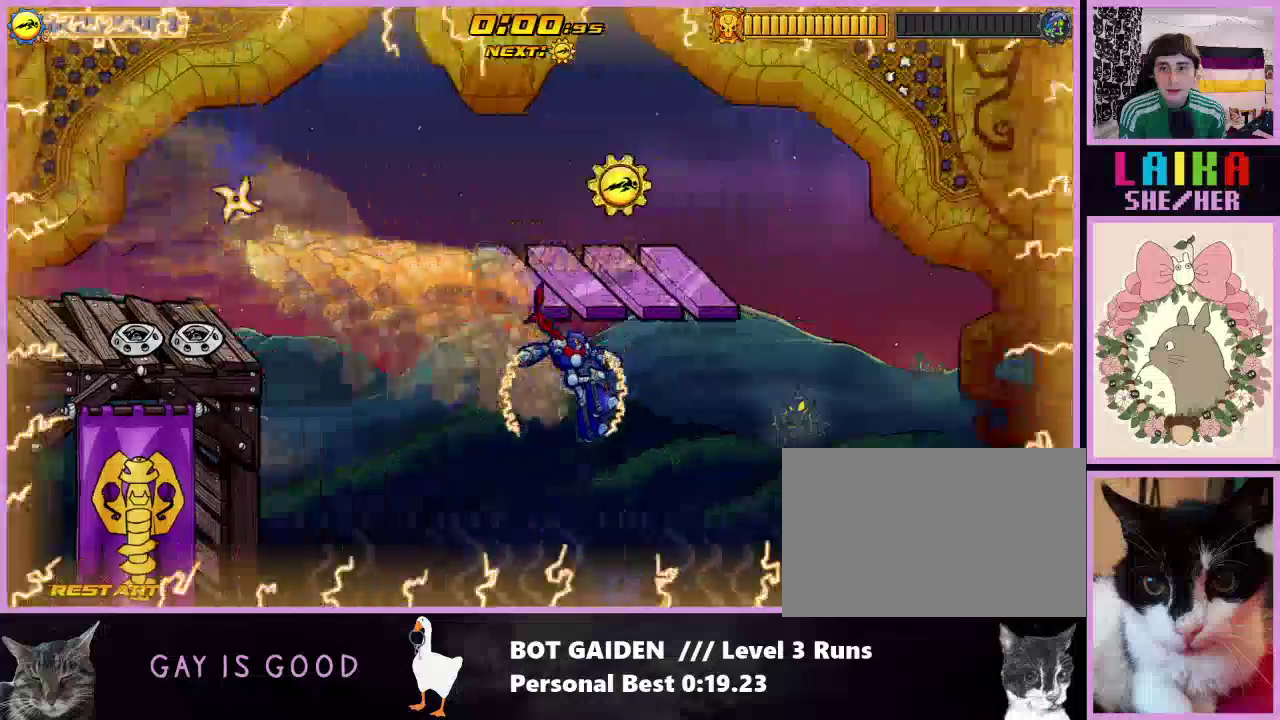
{"buttons": ["DPAD_RIGHT"], "events": []}
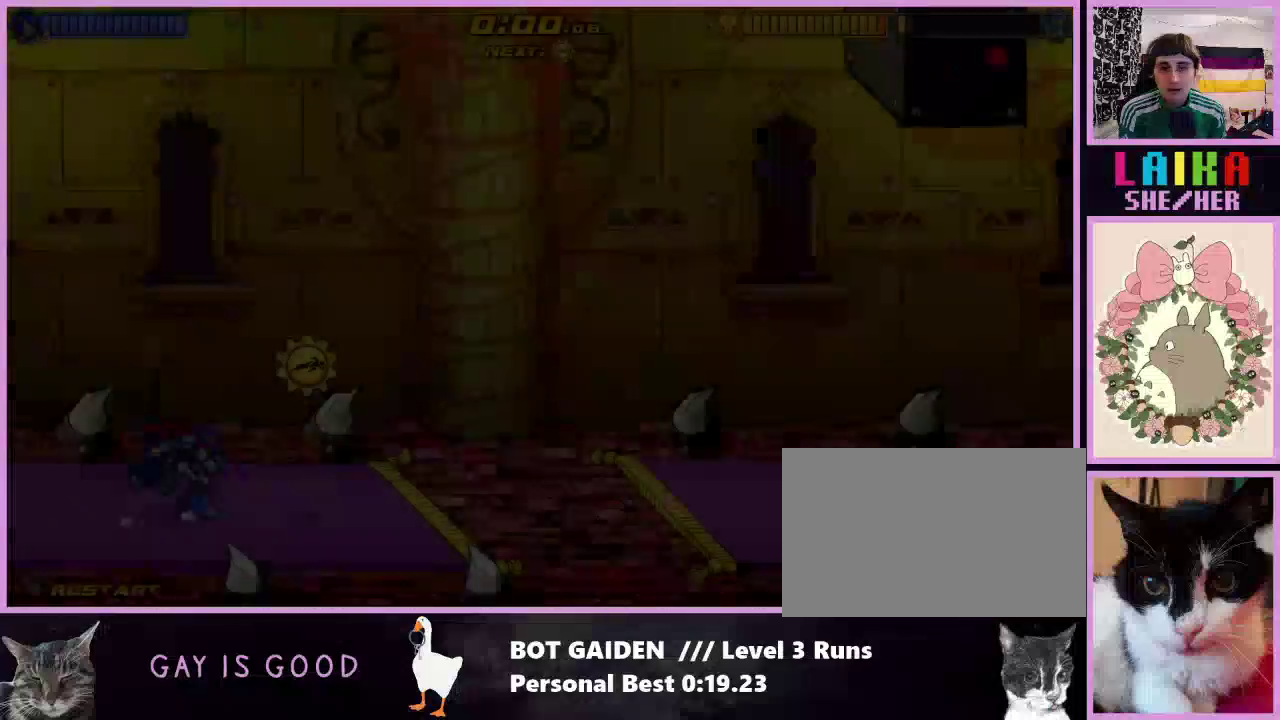
{"buttons": ["DPAD_RIGHT"], "events": []}
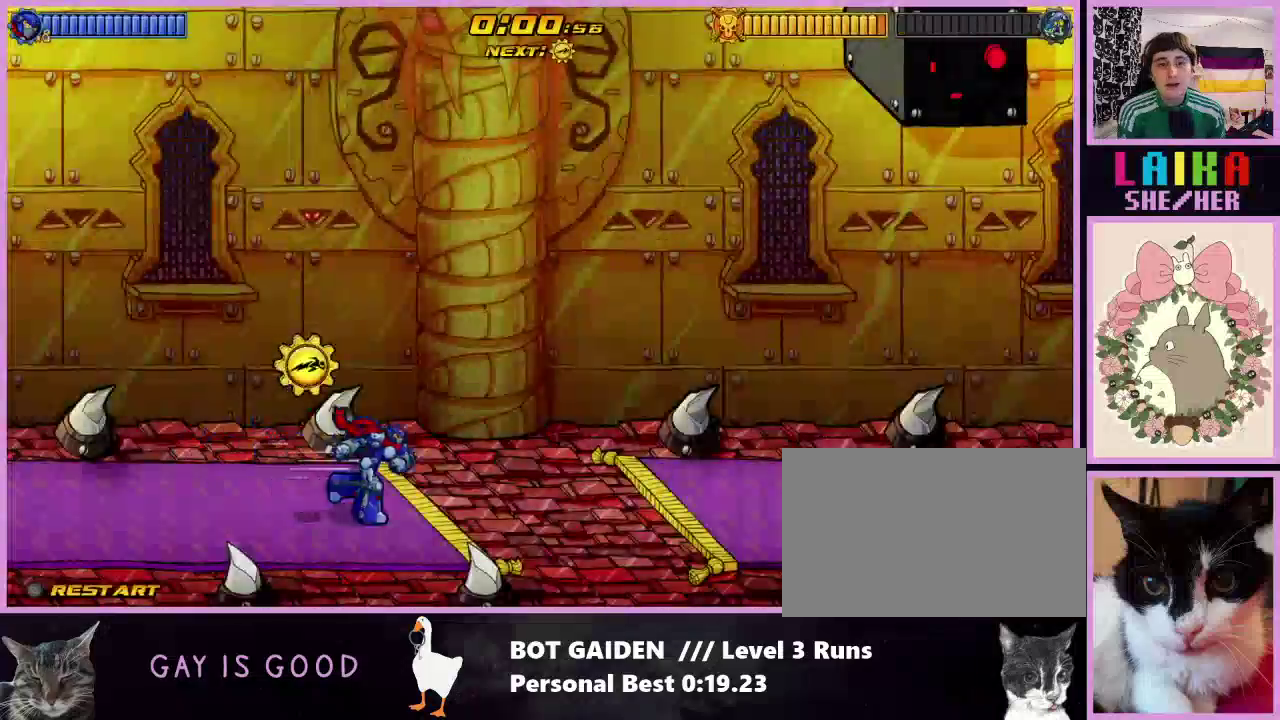
{"buttons": ["DPAD_RIGHT"], "events": [[333, "A", "down"], [467, "A", "up"]]}
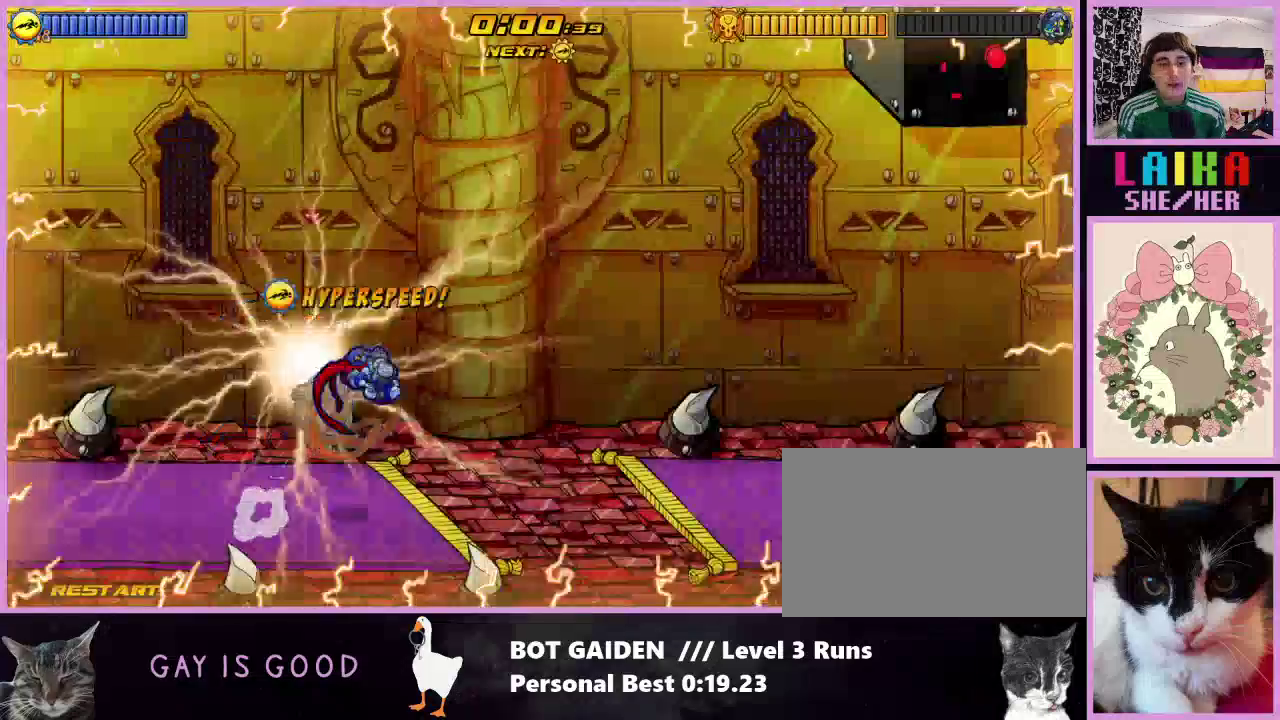
{"buttons": ["DPAD_RIGHT"], "events": [[433, "A", "down"], [500, "A", "up"]]}
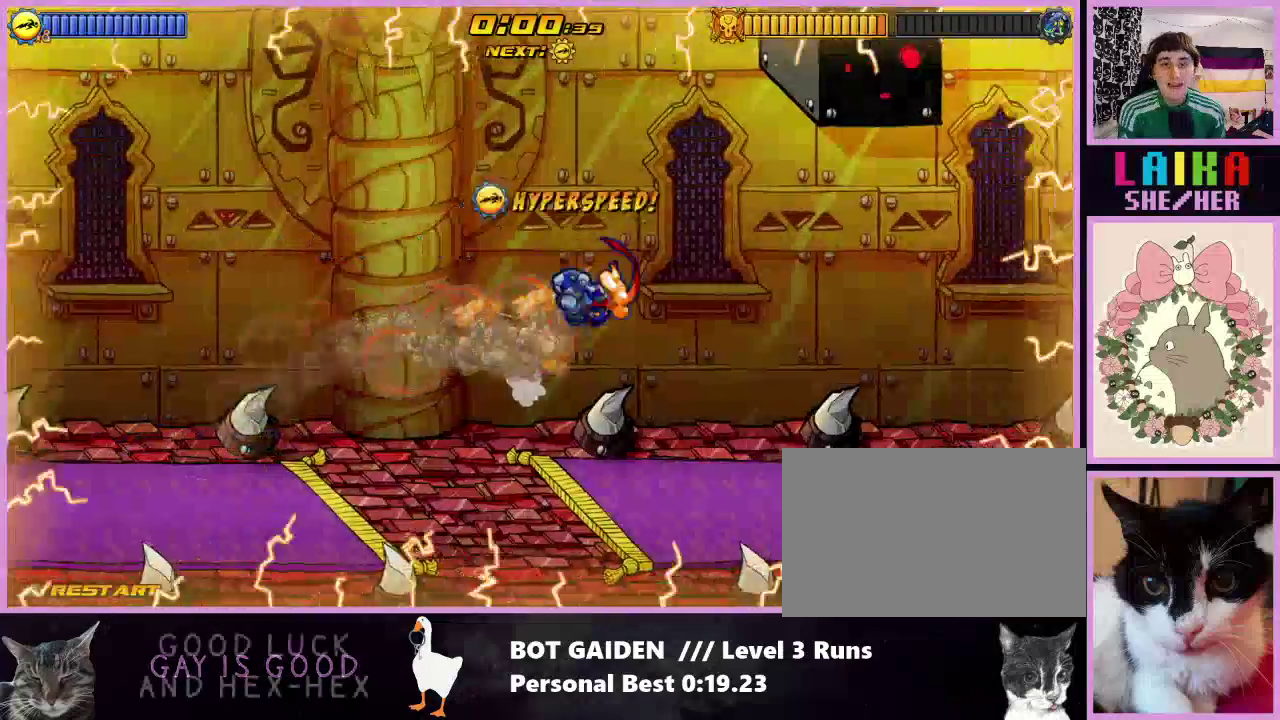
{"buttons": ["DPAD_RIGHT"], "events": []}
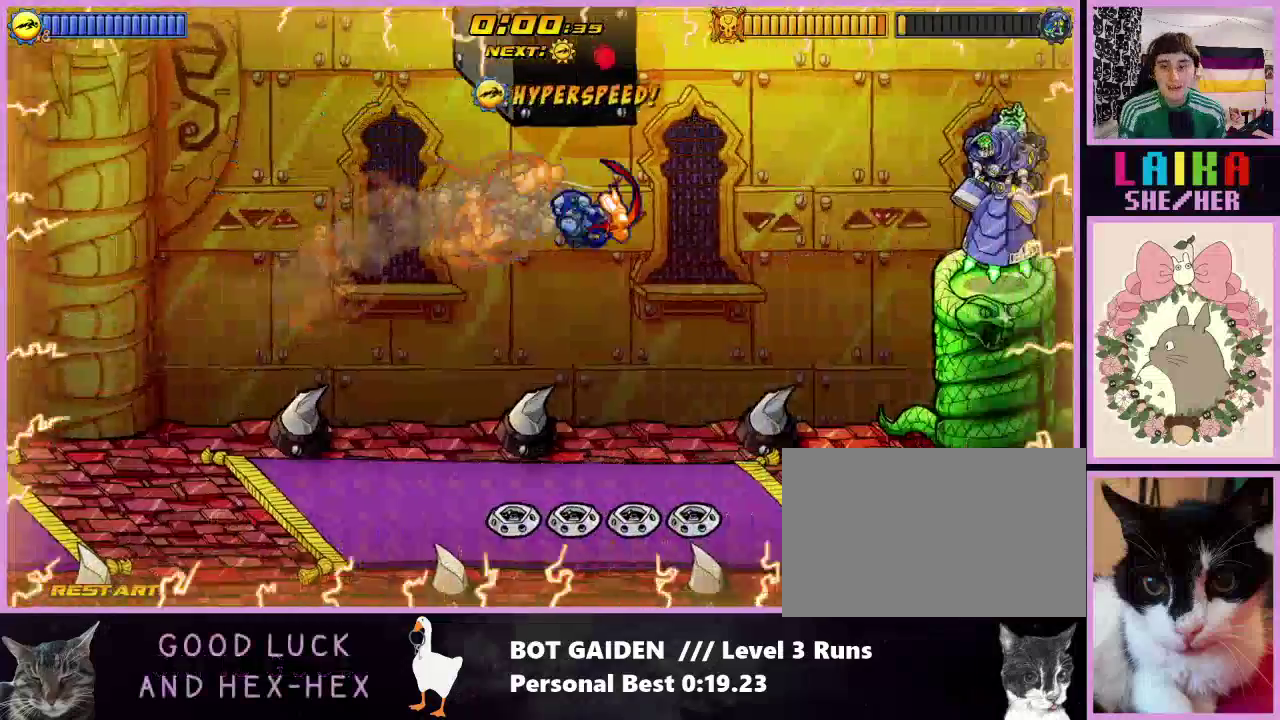
{"buttons": ["X", "DPAD_RIGHT"], "events": [[200, "A", "down"], [333, "A", "up"], [467, "X", "down"]]}
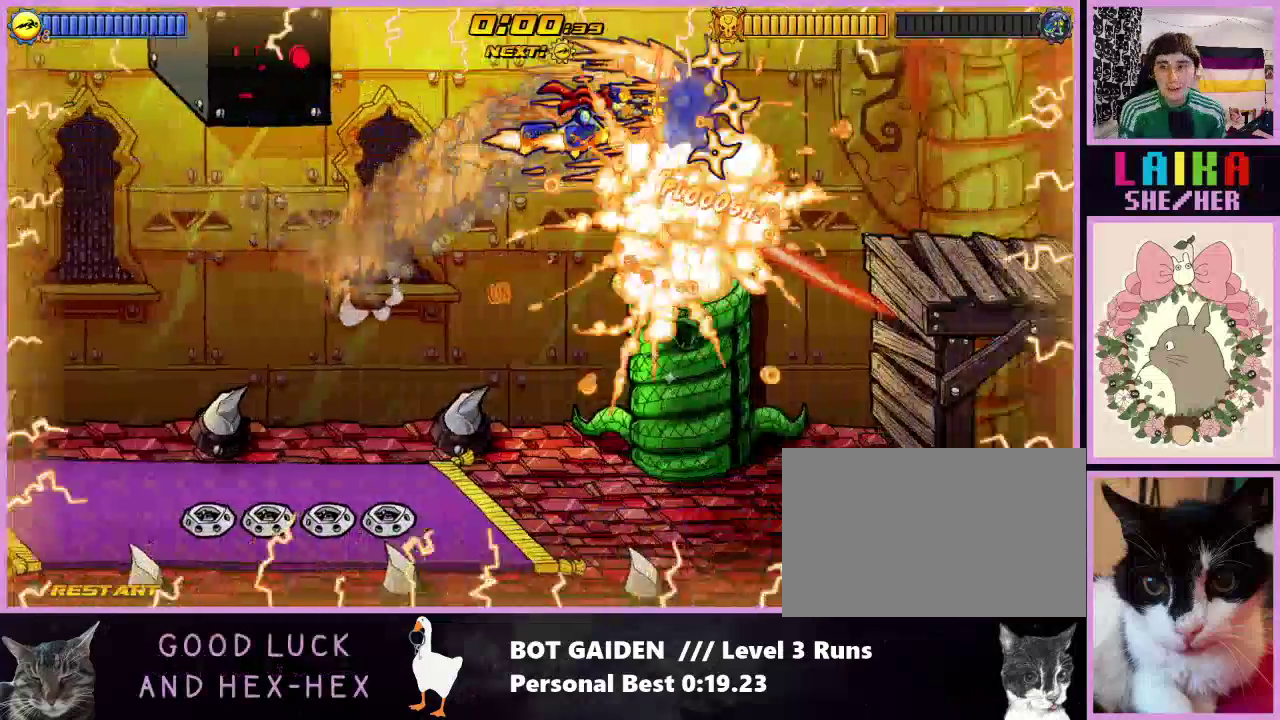
{"buttons": ["X", "DPAD_RIGHT"], "events": []}
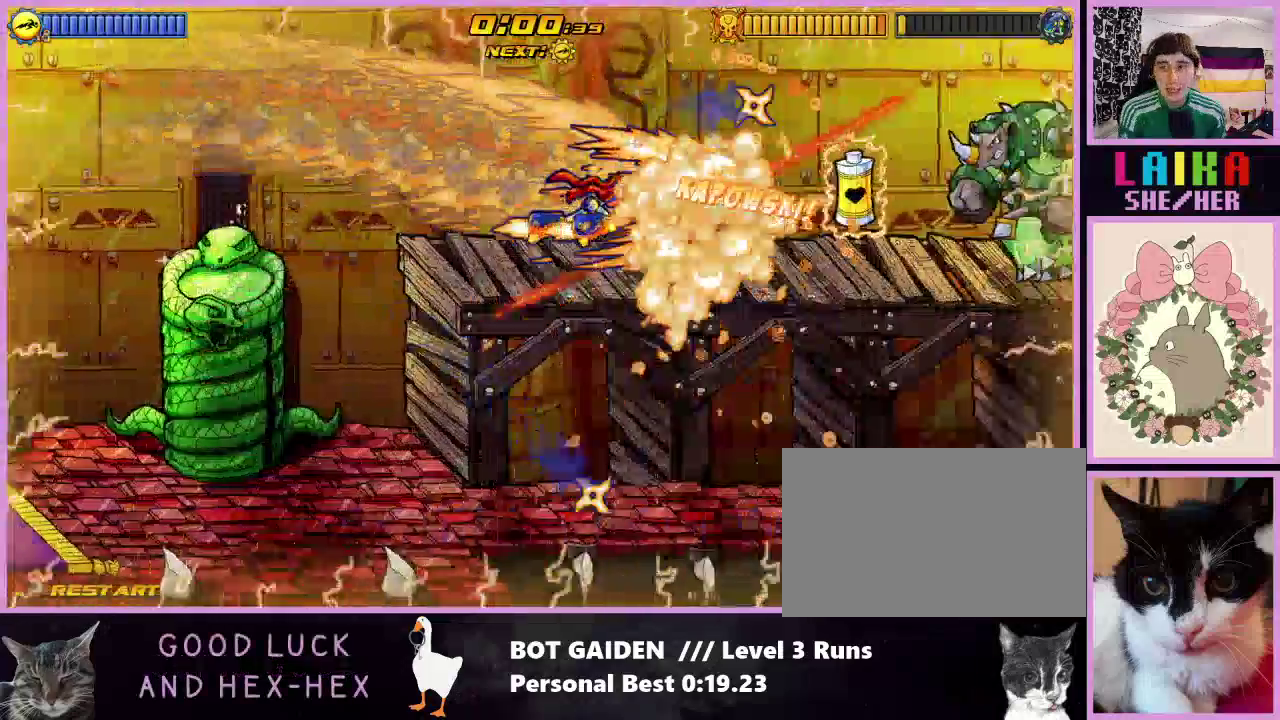
{"buttons": ["X", "DPAD_RIGHT"], "events": []}
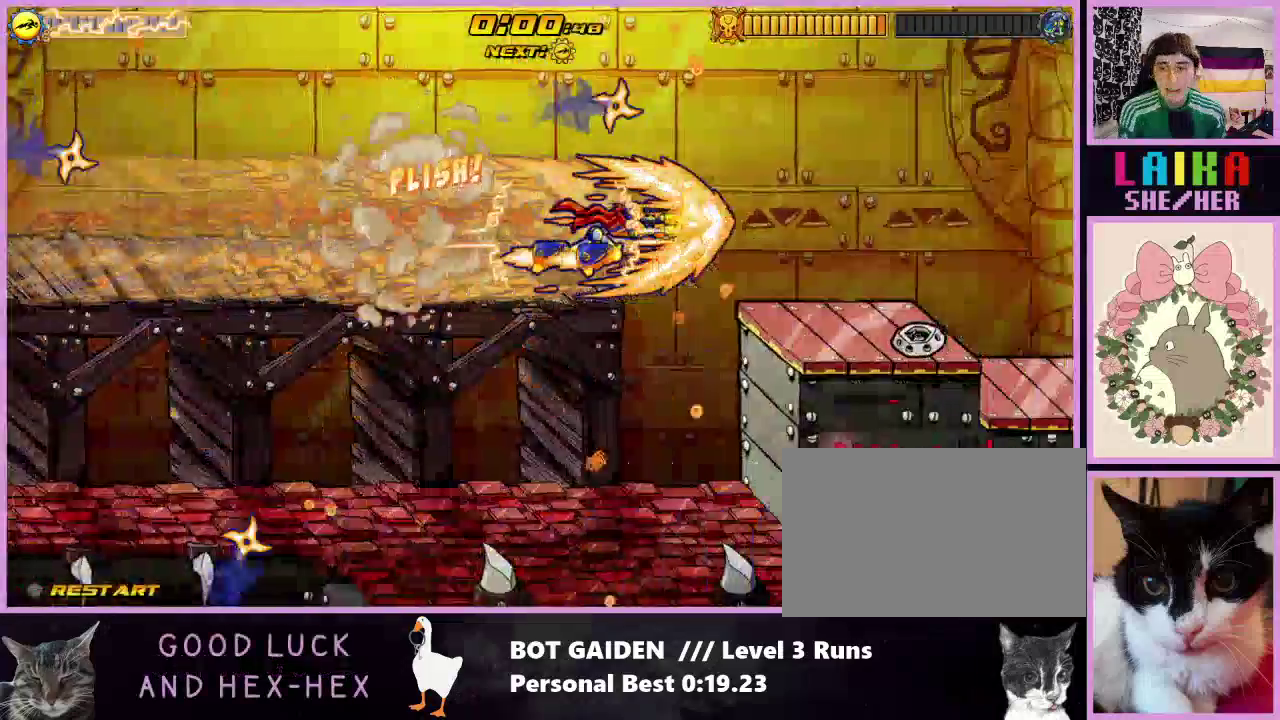
{"buttons": ["X", "DPAD_RIGHT"], "events": []}
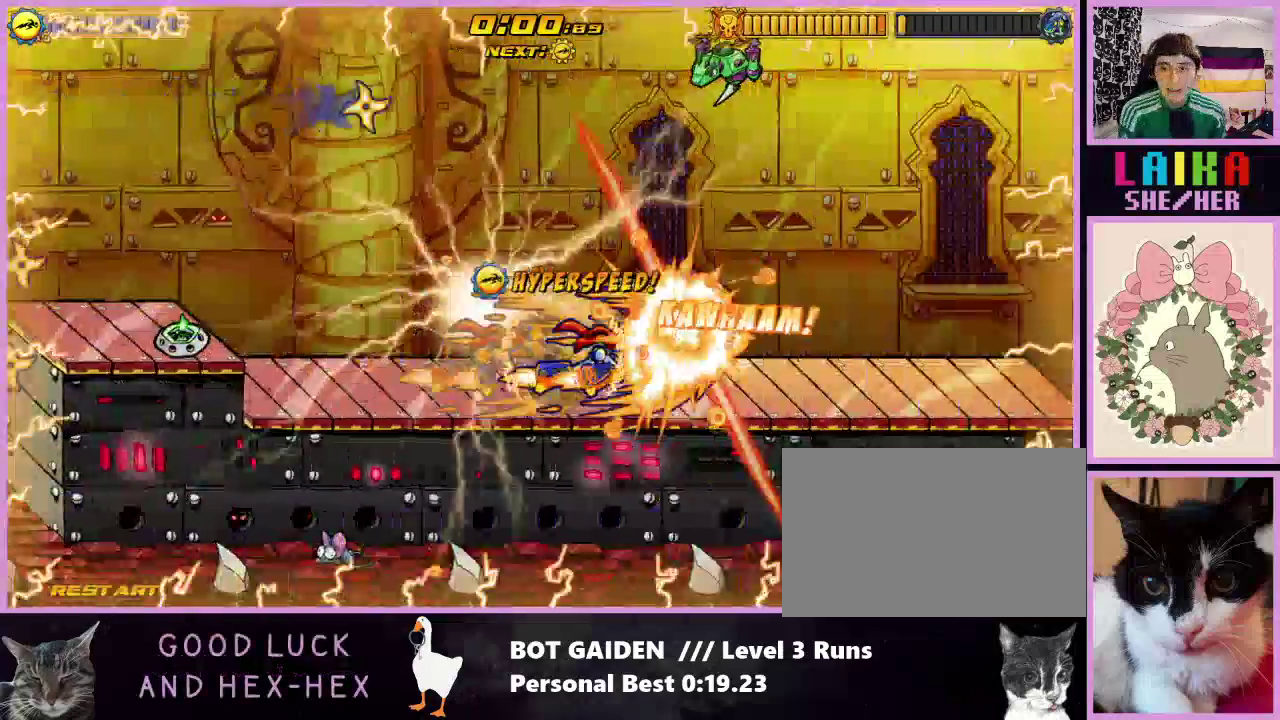
{"buttons": ["X", "DPAD_RIGHT"], "events": []}
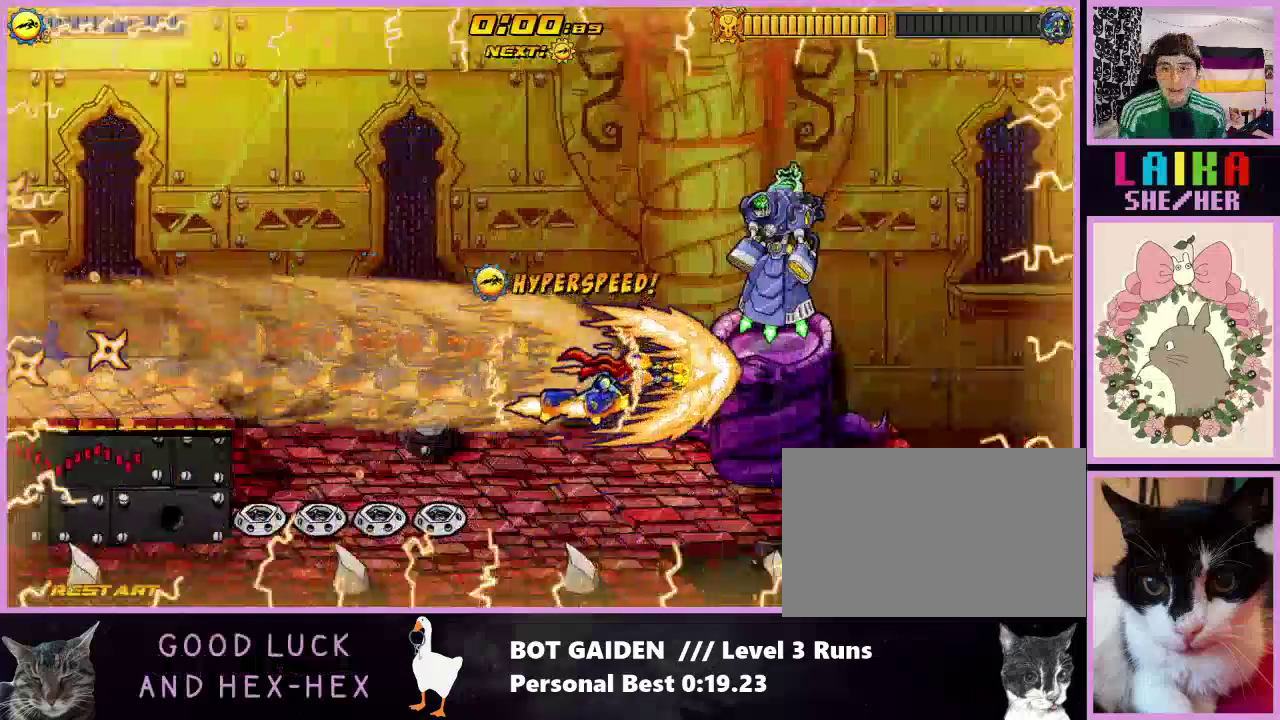
{"buttons": ["A", "DPAD_RIGHT"], "events": [[167, "X", "up"], [367, "A", "down"]]}
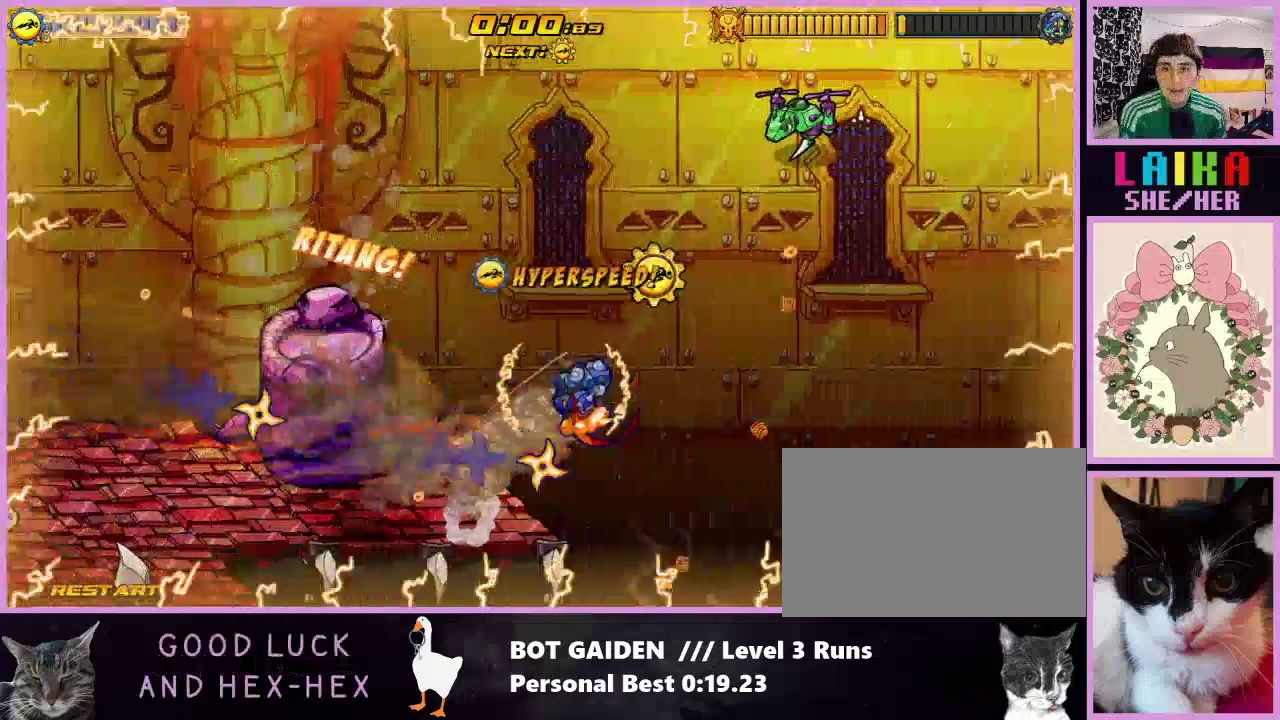
{"buttons": ["DPAD_RIGHT"], "events": [[33, "A", "up"], [233, "A", "down"], [367, "A", "up"]]}
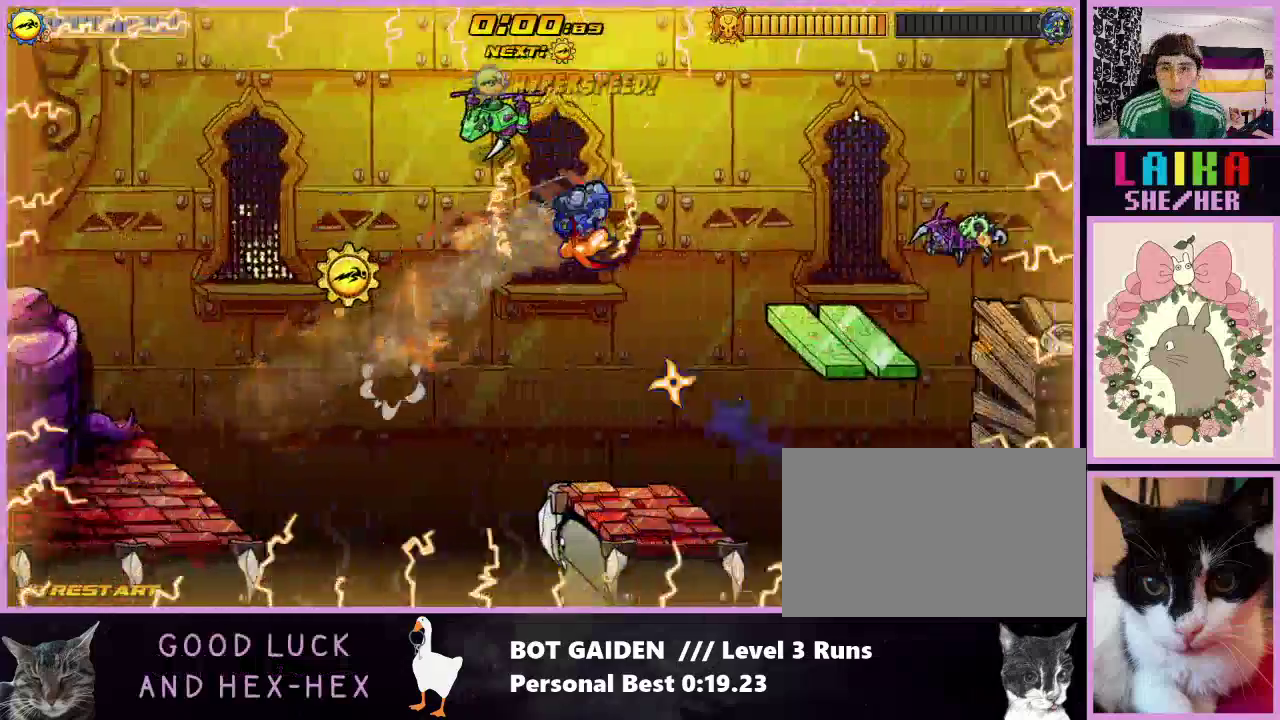
{"buttons": ["DPAD_RIGHT"], "events": []}
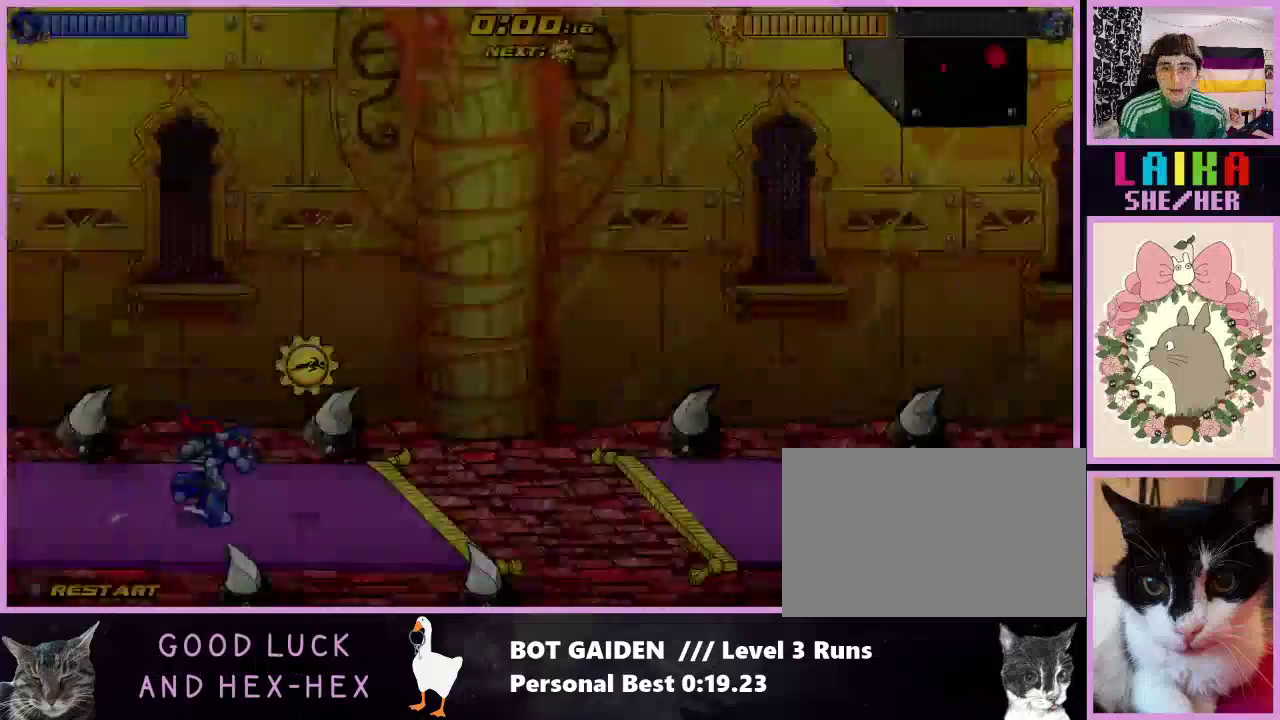
{"buttons": ["DPAD_RIGHT"], "events": [[200, "A", "down"], [300, "A", "up"]]}
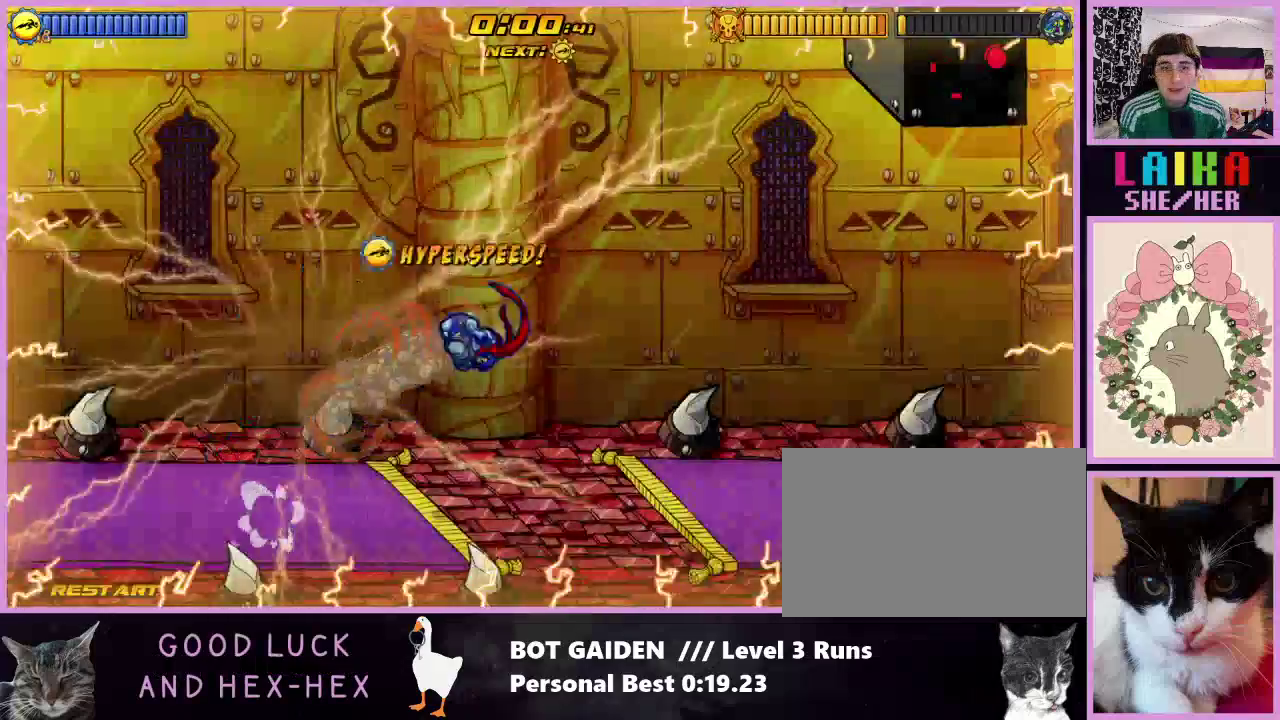
{"buttons": ["DPAD_RIGHT"], "events": [[300, "A", "down"], [367, "A", "up"]]}
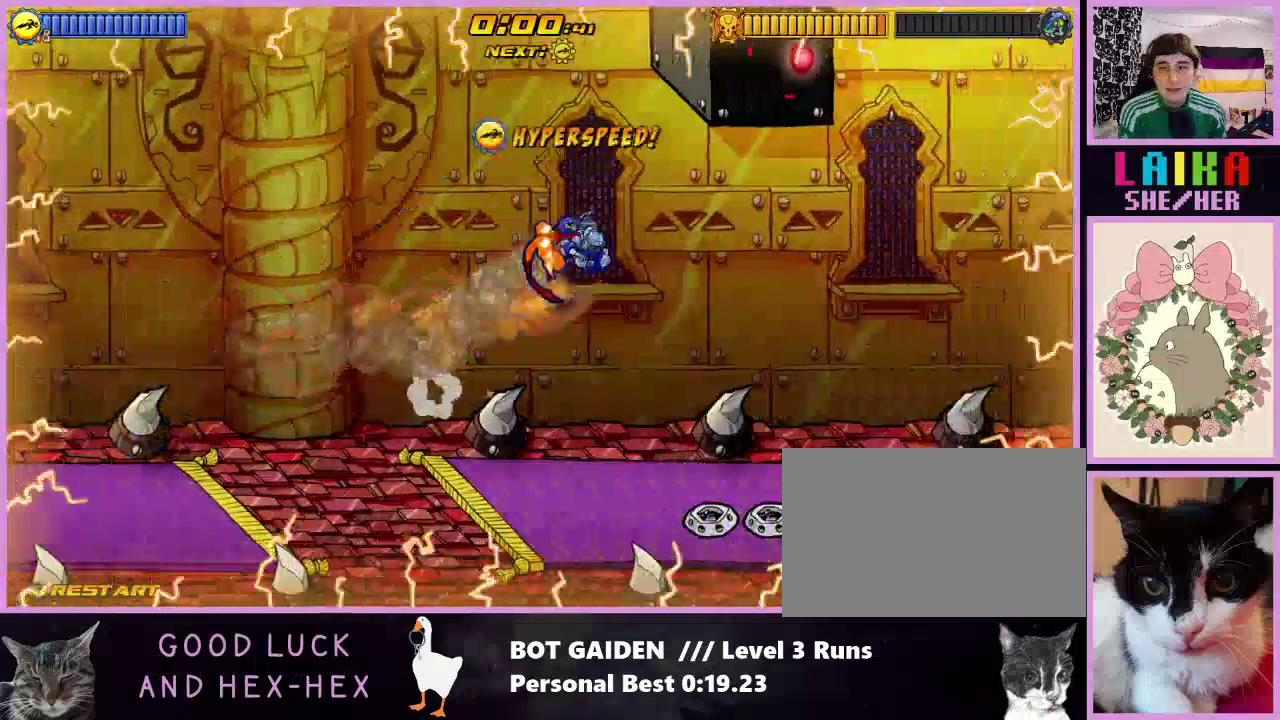
{"buttons": ["DPAD_RIGHT"], "events": [[400, "A", "down"], [467, "A", "up"]]}
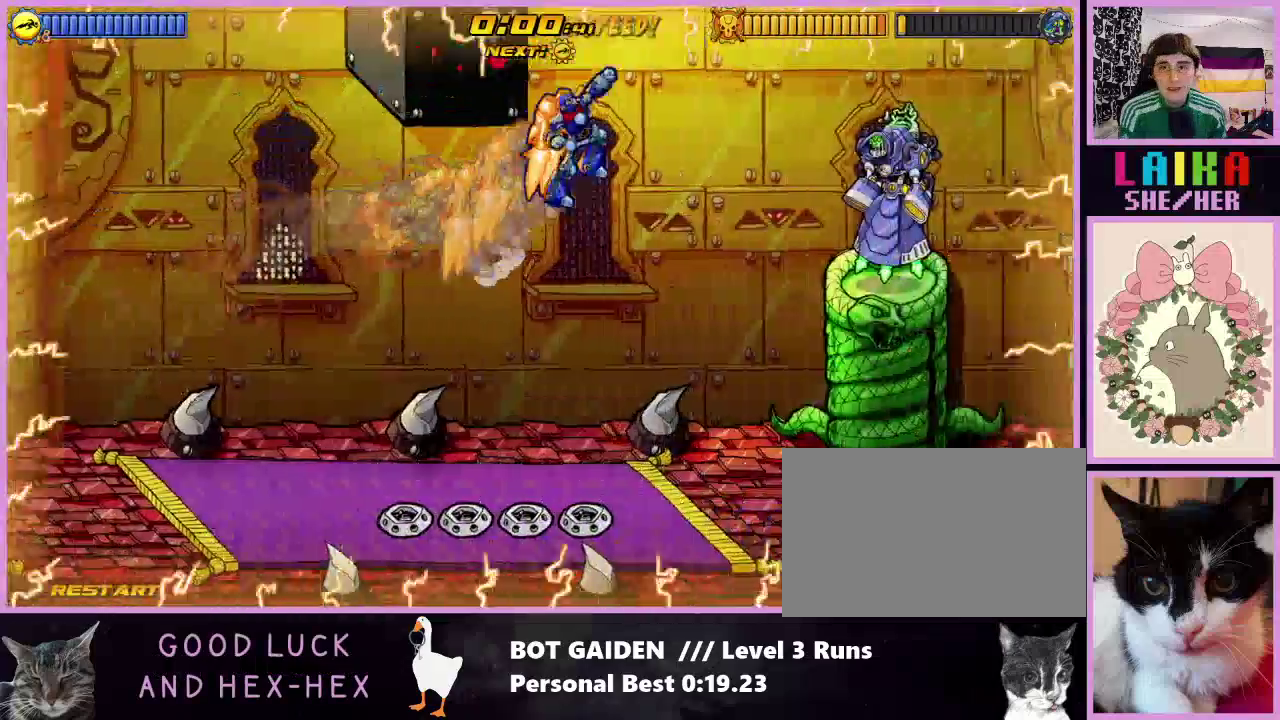
{"buttons": ["X", "DPAD_RIGHT"], "events": [[267, "X", "down"]]}
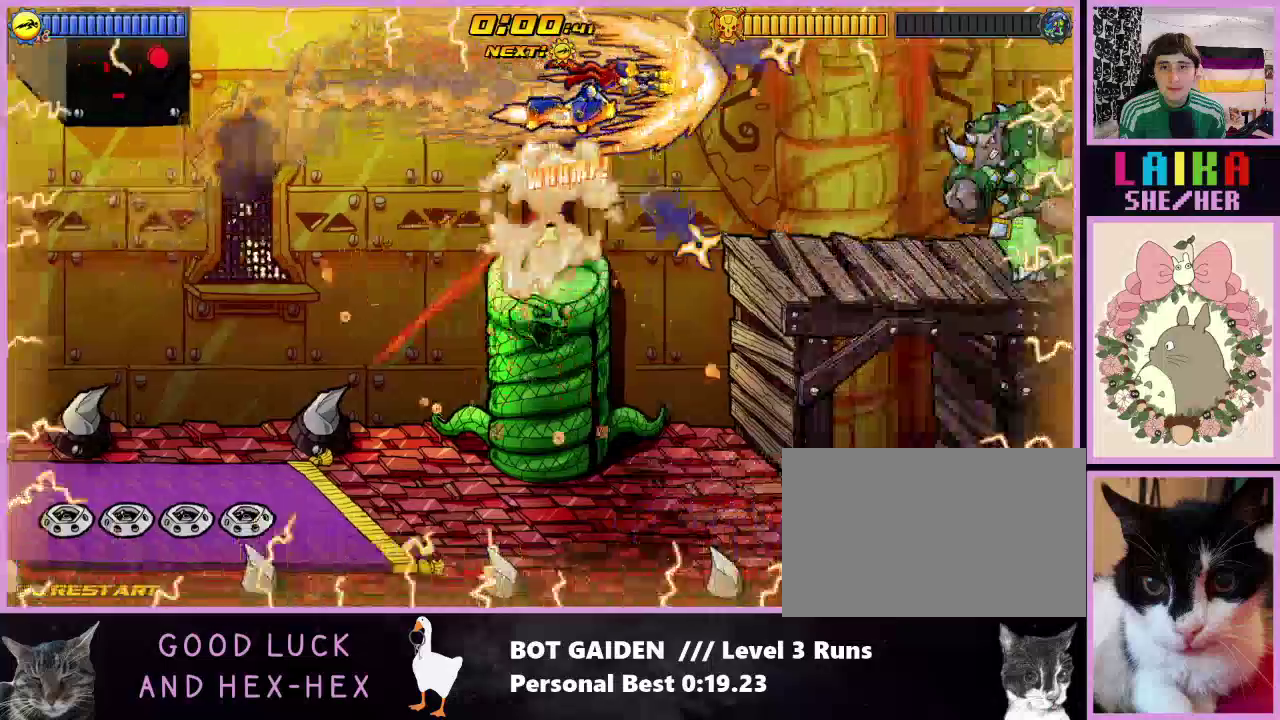
{"buttons": ["X", "DPAD_RIGHT"], "events": []}
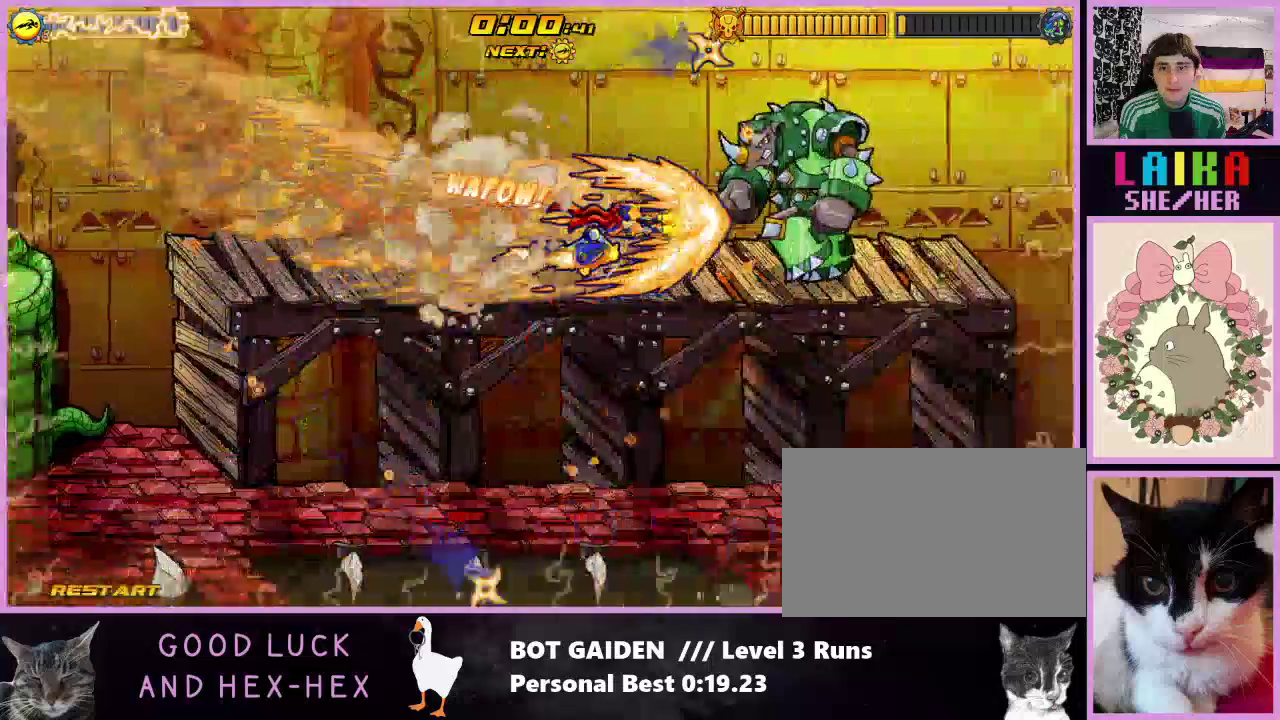
{"buttons": ["X", "DPAD_RIGHT"], "events": []}
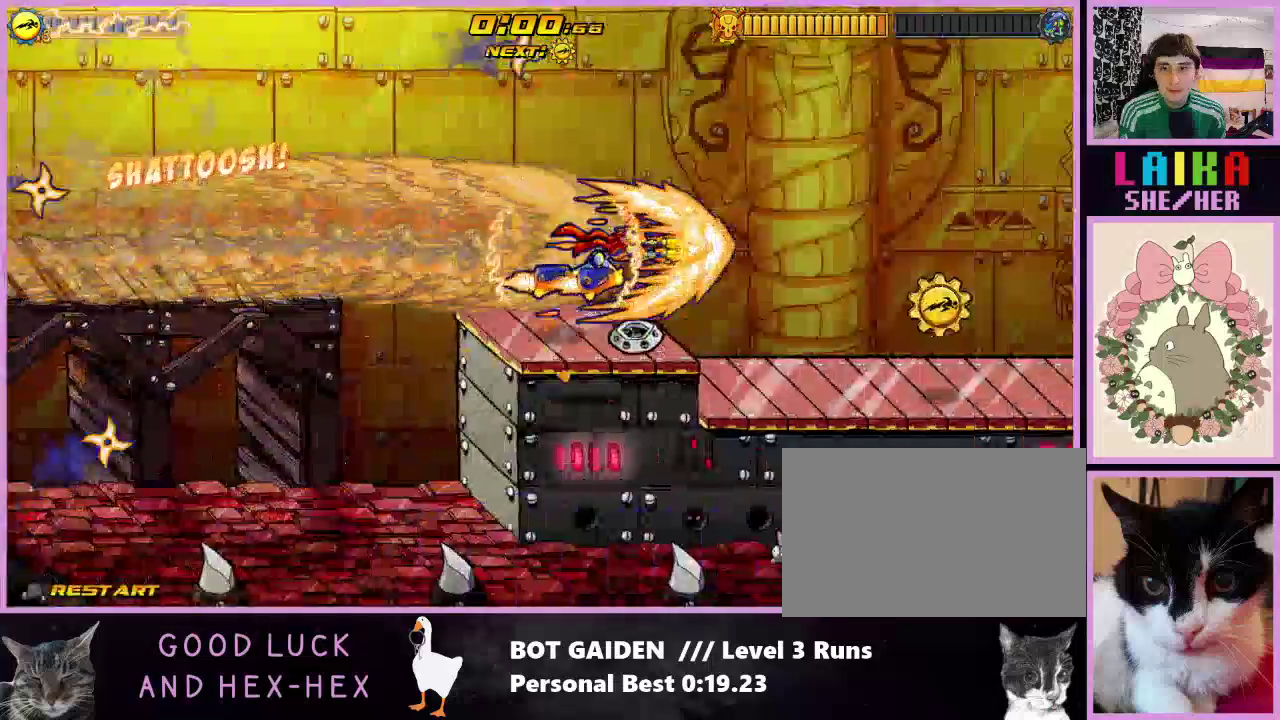
{"buttons": ["X", "DPAD_RIGHT"], "events": []}
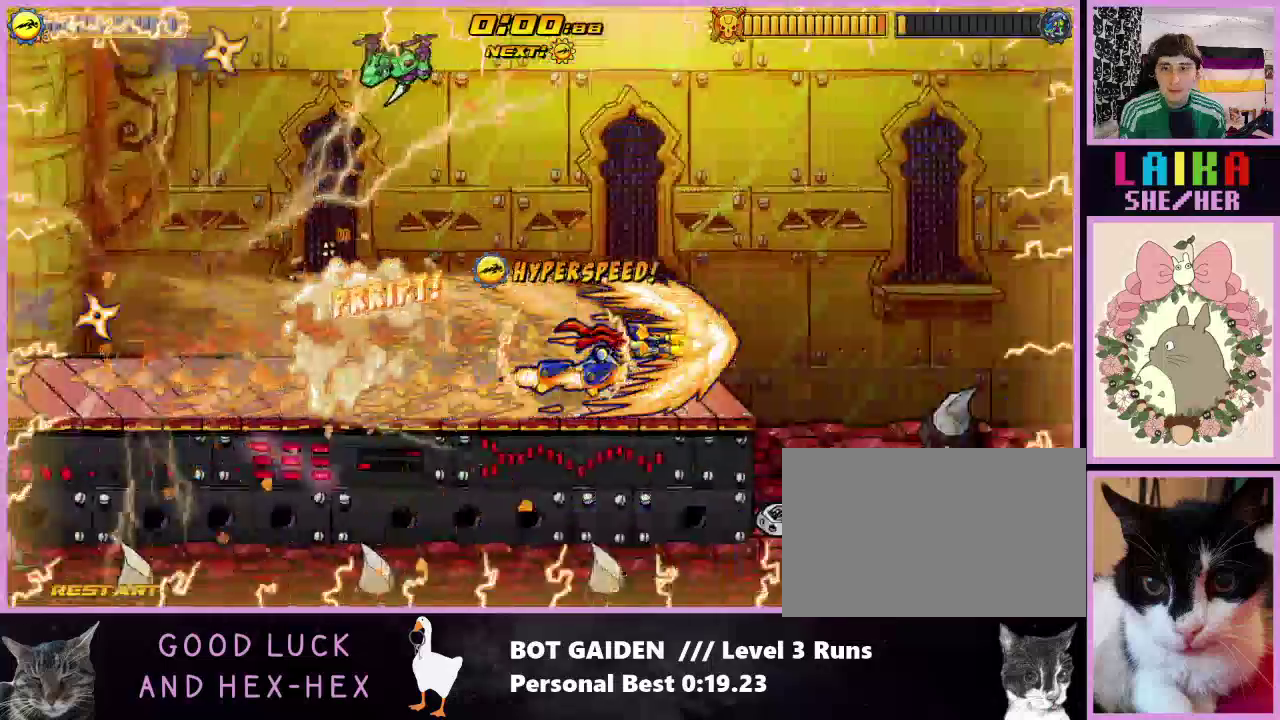
{"buttons": ["DPAD_RIGHT"], "events": [[200, "X", "up"]]}
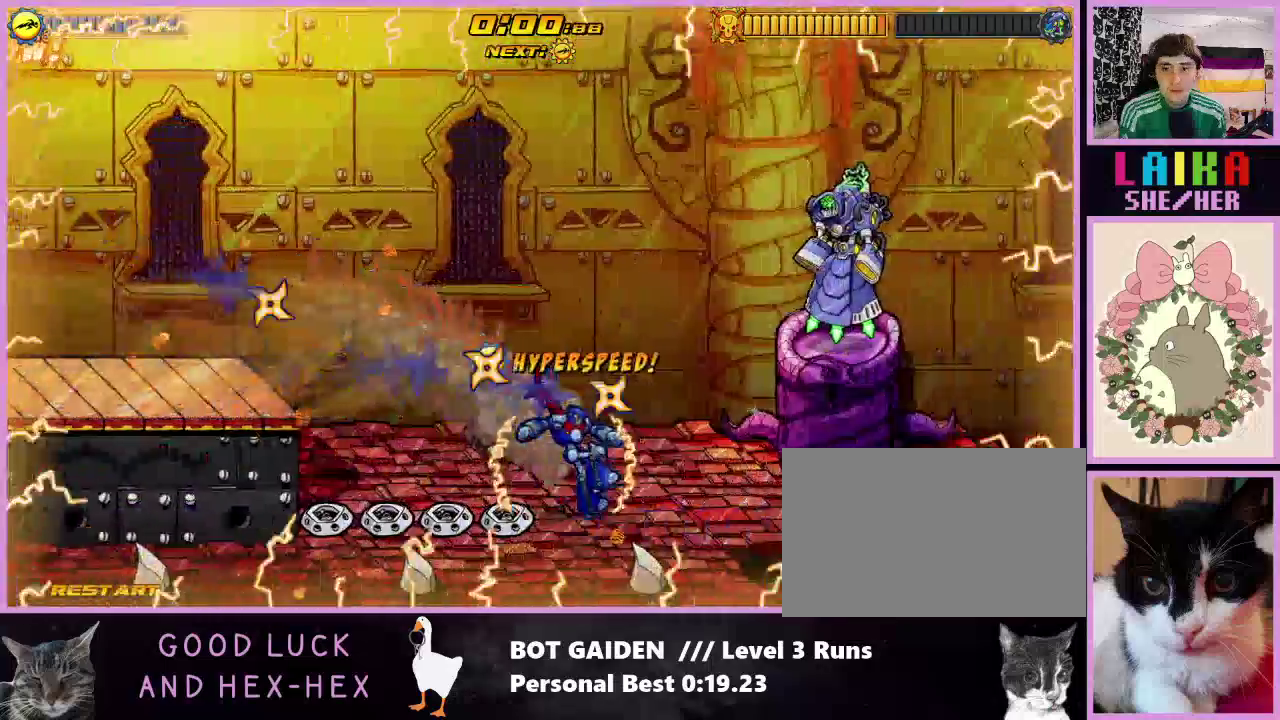
{"buttons": ["DPAD_RIGHT"], "events": []}
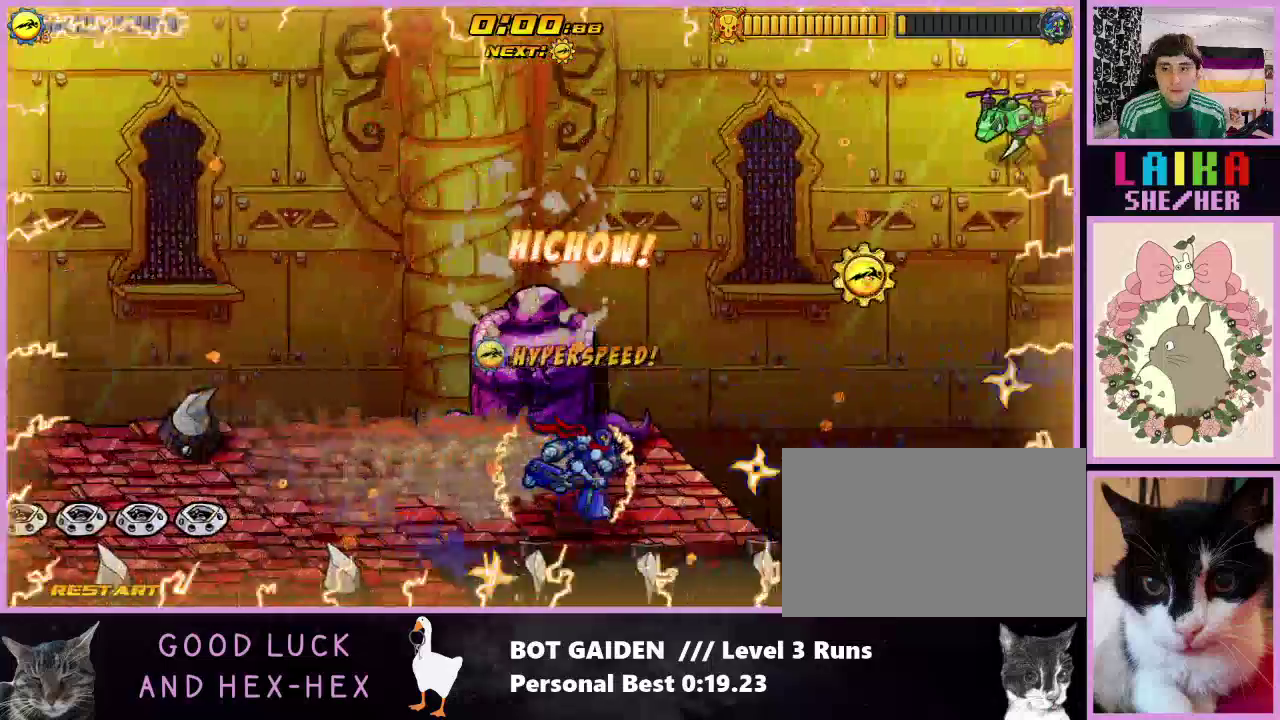
{"buttons": ["DPAD_RIGHT"], "events": [[100, "A", "down"], [233, "A", "up"]]}
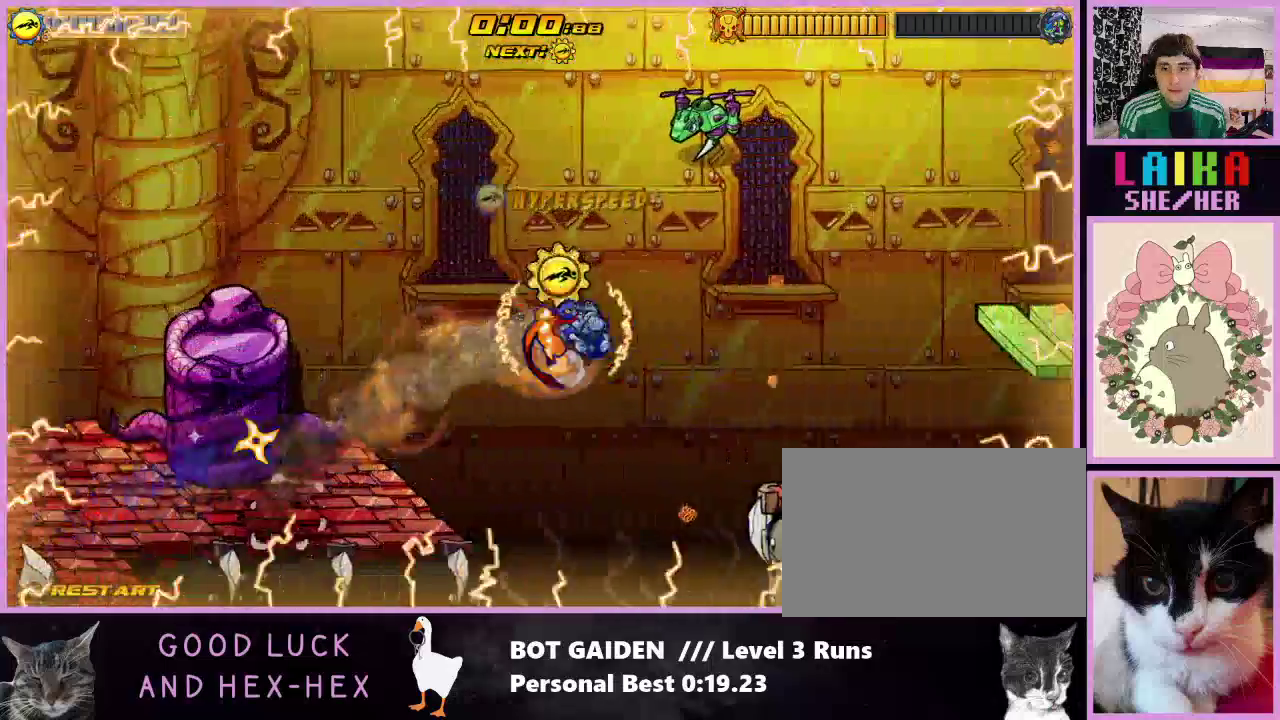
{"buttons": ["DPAD_RIGHT"], "events": [[67, "A", "down"], [200, "A", "up"]]}
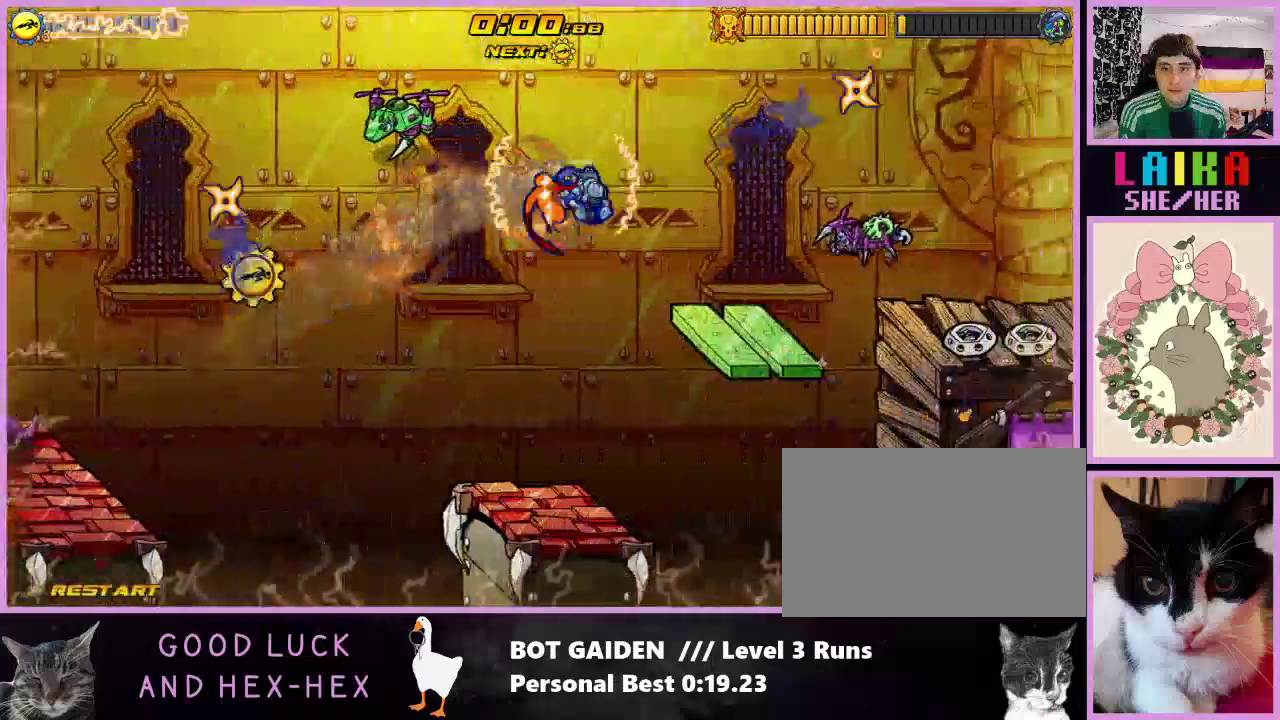
{"buttons": ["DPAD_RIGHT"], "events": []}
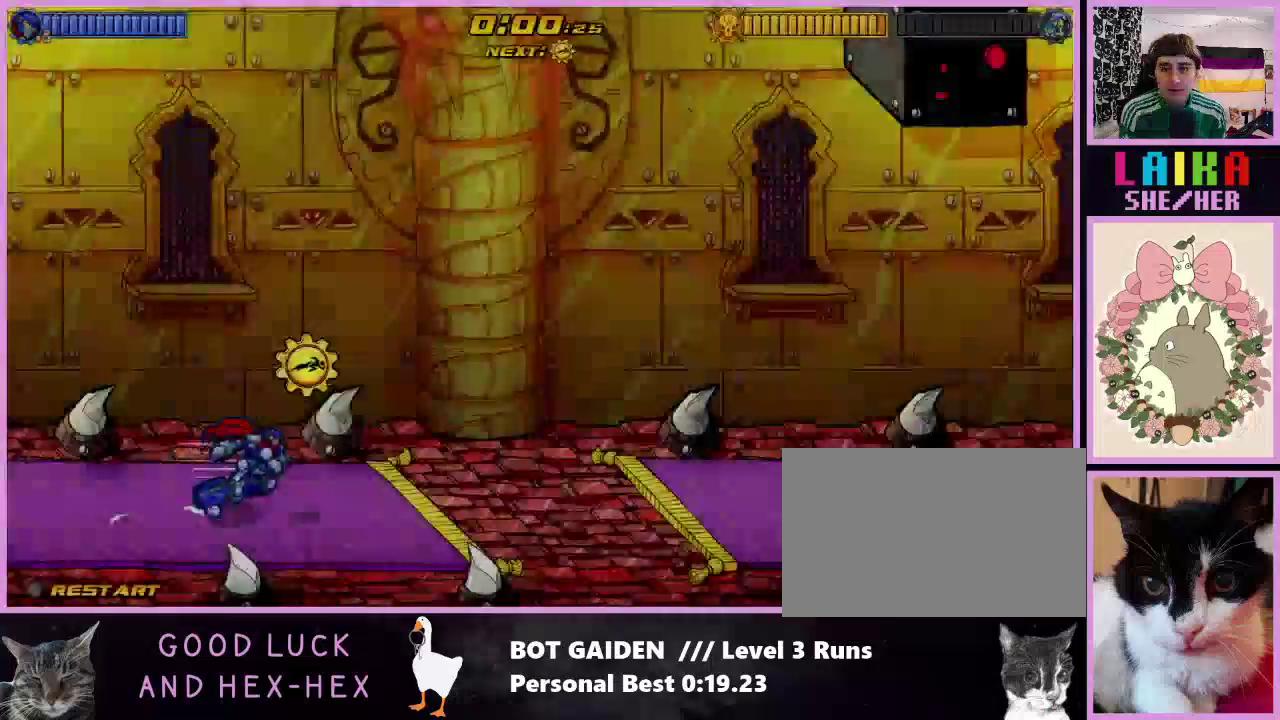
{"buttons": ["DPAD_RIGHT"], "events": [[100, "A", "down"], [233, "A", "up"]]}
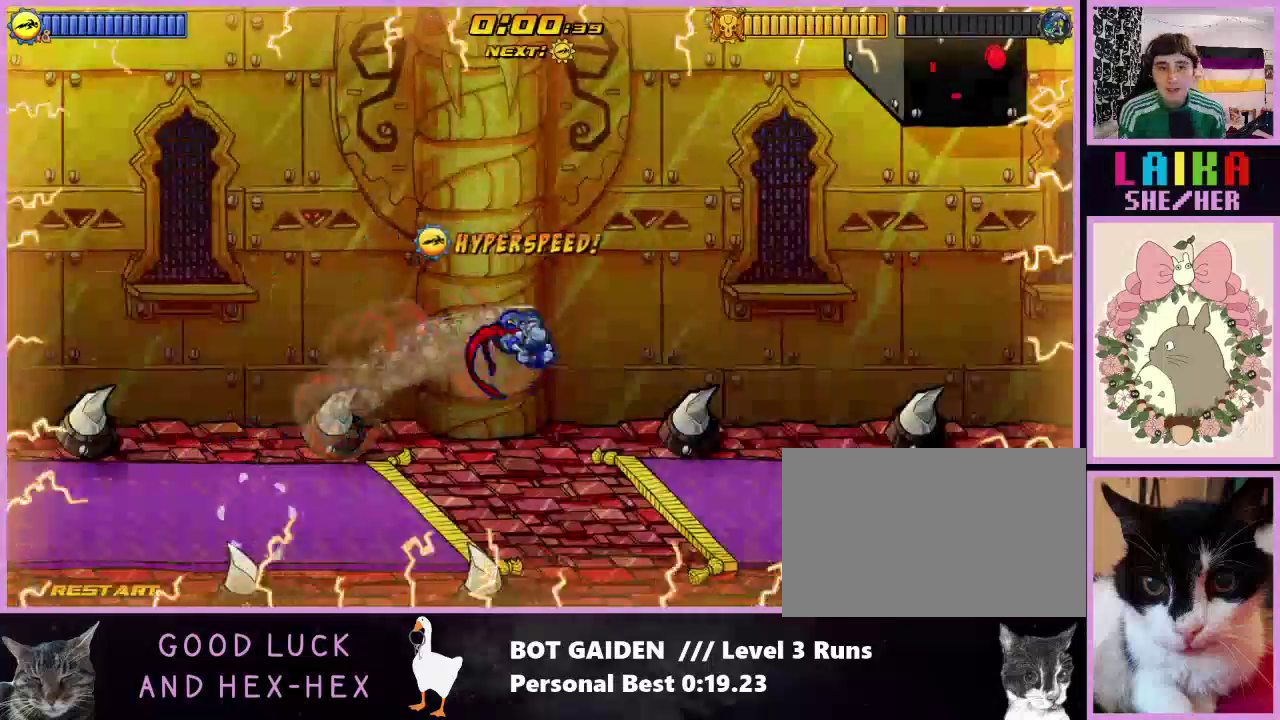
{"buttons": ["DPAD_RIGHT"], "events": [[167, "A", "down"], [300, "A", "up"]]}
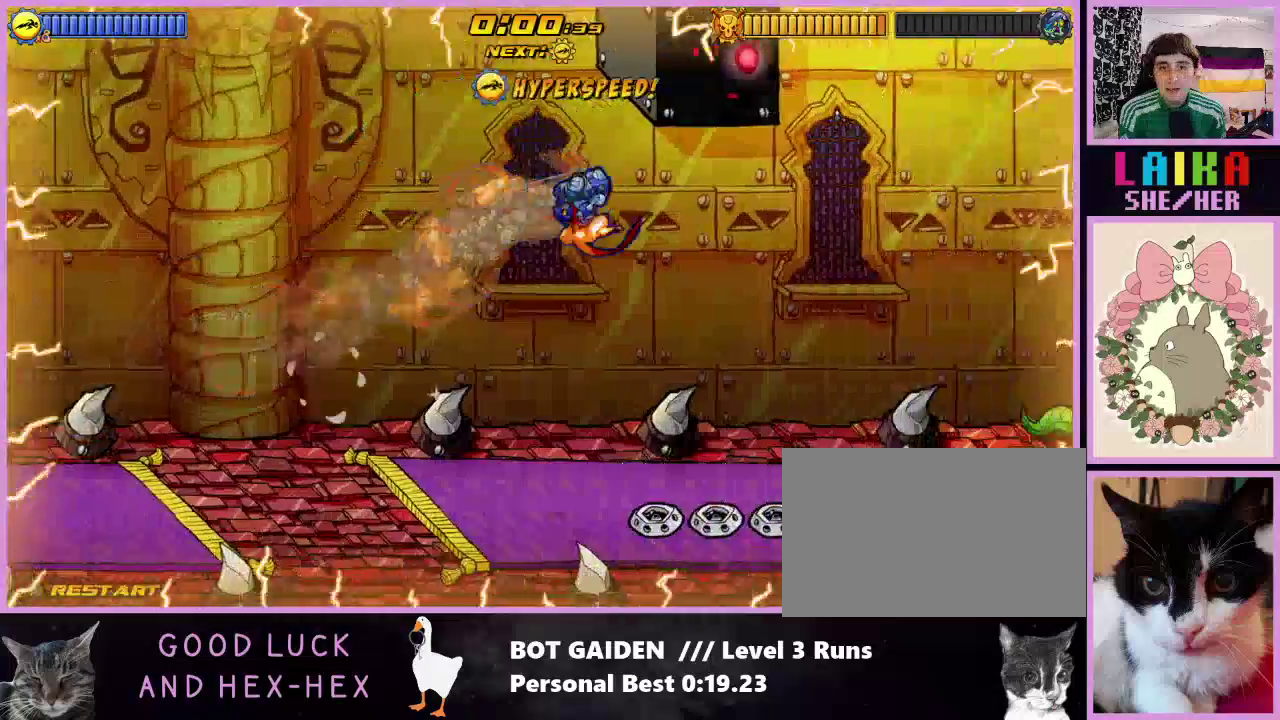
{"buttons": ["DPAD_RIGHT"], "events": [[400, "A", "down"], [467, "A", "up"]]}